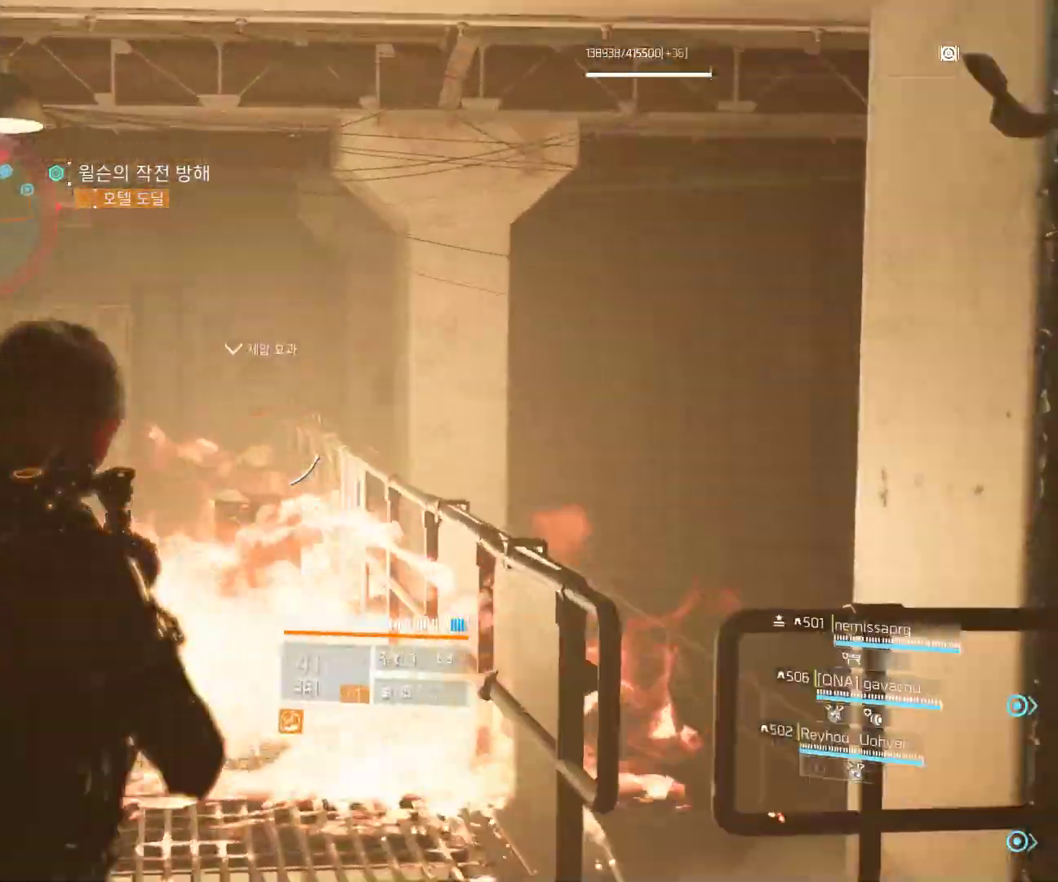
Gameplay with a controller (Xbox layout); each line is a JSON object with the inputs held at the frame after it (dt_ms = milliseconds from this image to that frame). "events" lists button and stick changes between this image and that frame as [ms after this image, input, new state], when the widget could be followed in between. Not read: DPAD_DOWN DPAD_LEFT DPAD_RIGHT DPAD_UP HOME L1 L2 L3 R1 R2 R3 TOUCHPAD other_buttons right_stick.
{"dt_ms": 500, "buttons": [], "left_stick": "center", "events": []}
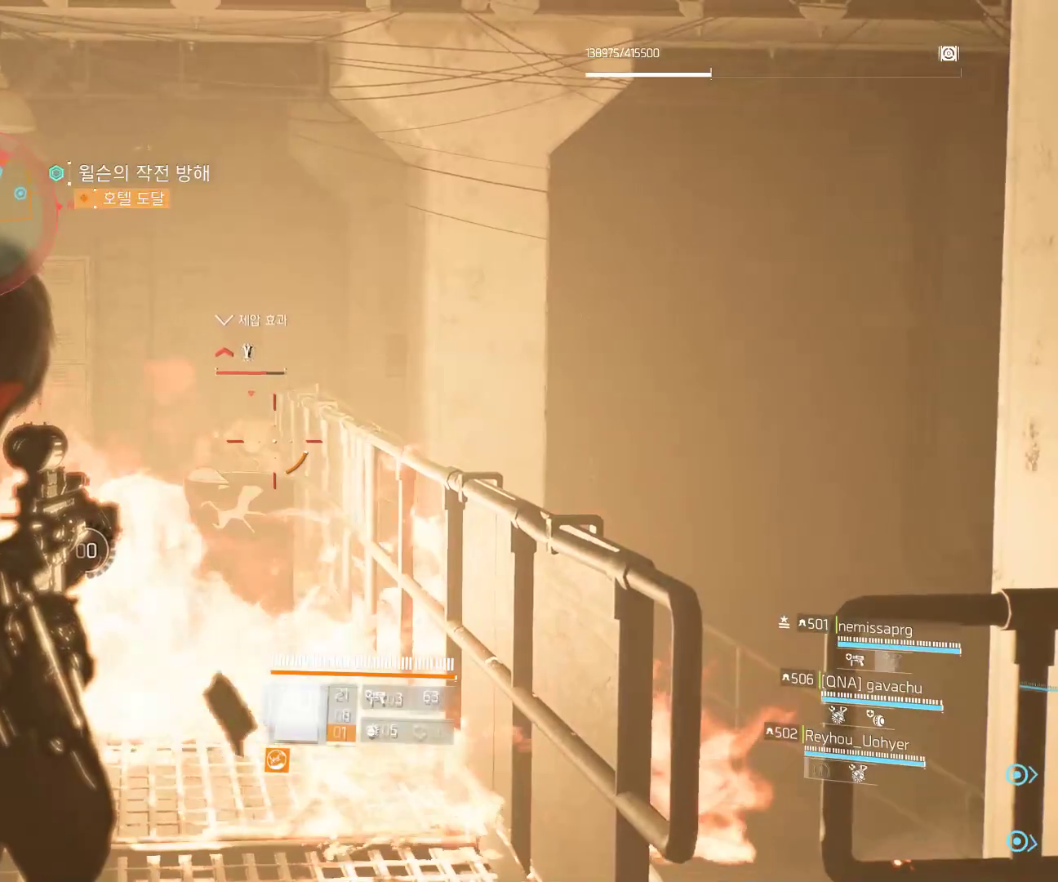
{"dt_ms": 500, "buttons": [], "left_stick": "center", "events": []}
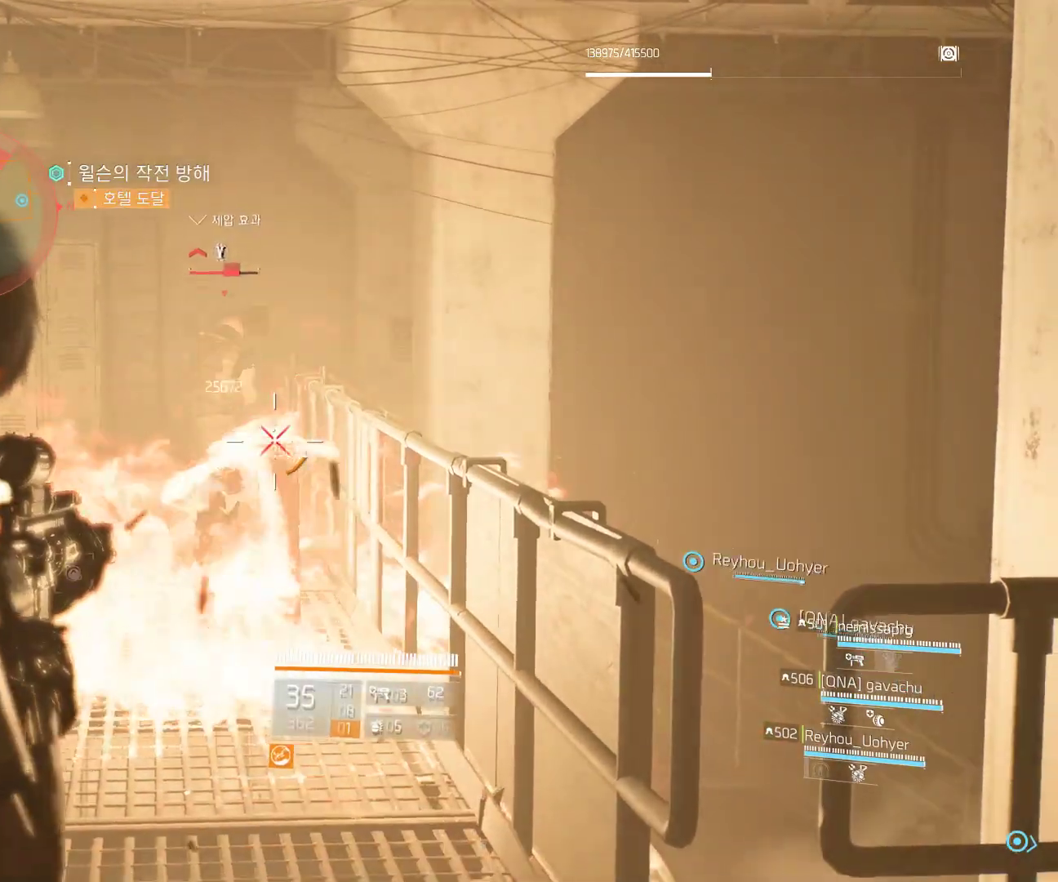
{"dt_ms": 500, "buttons": [], "left_stick": "center", "events": []}
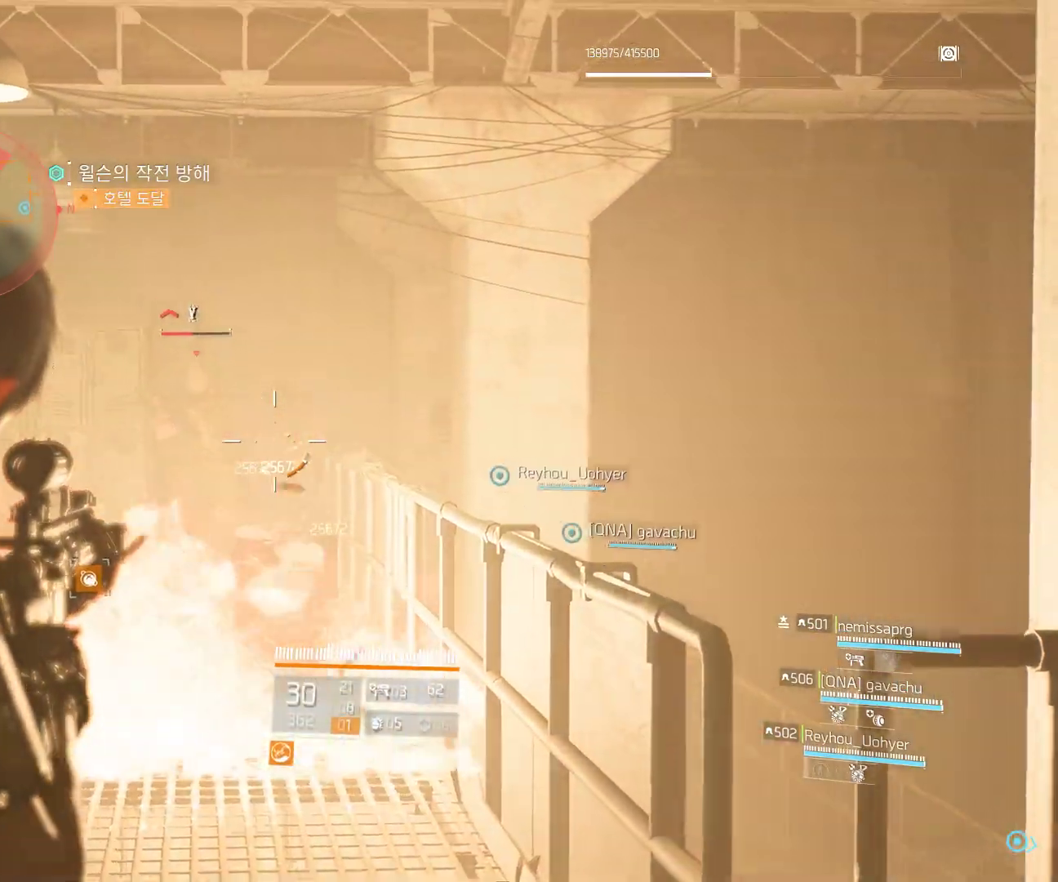
{"dt_ms": 500, "buttons": [], "left_stick": "center", "events": []}
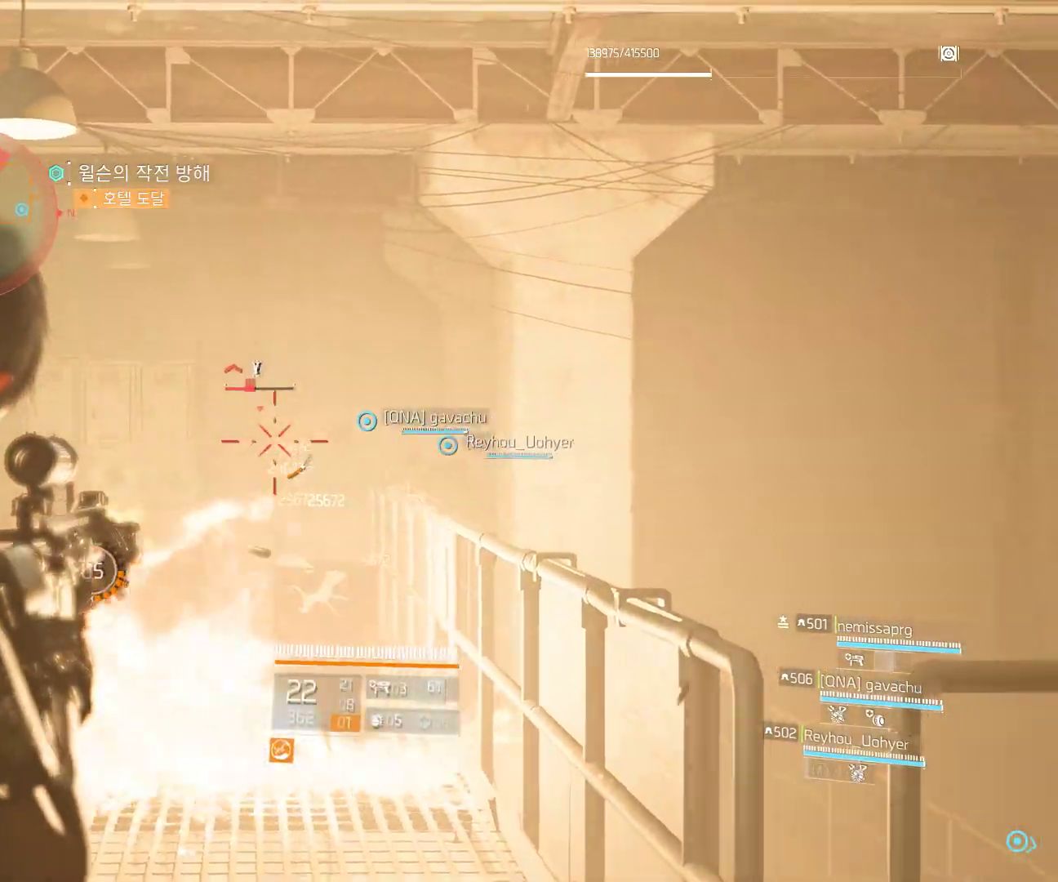
{"dt_ms": 500, "buttons": [], "left_stick": "center", "events": []}
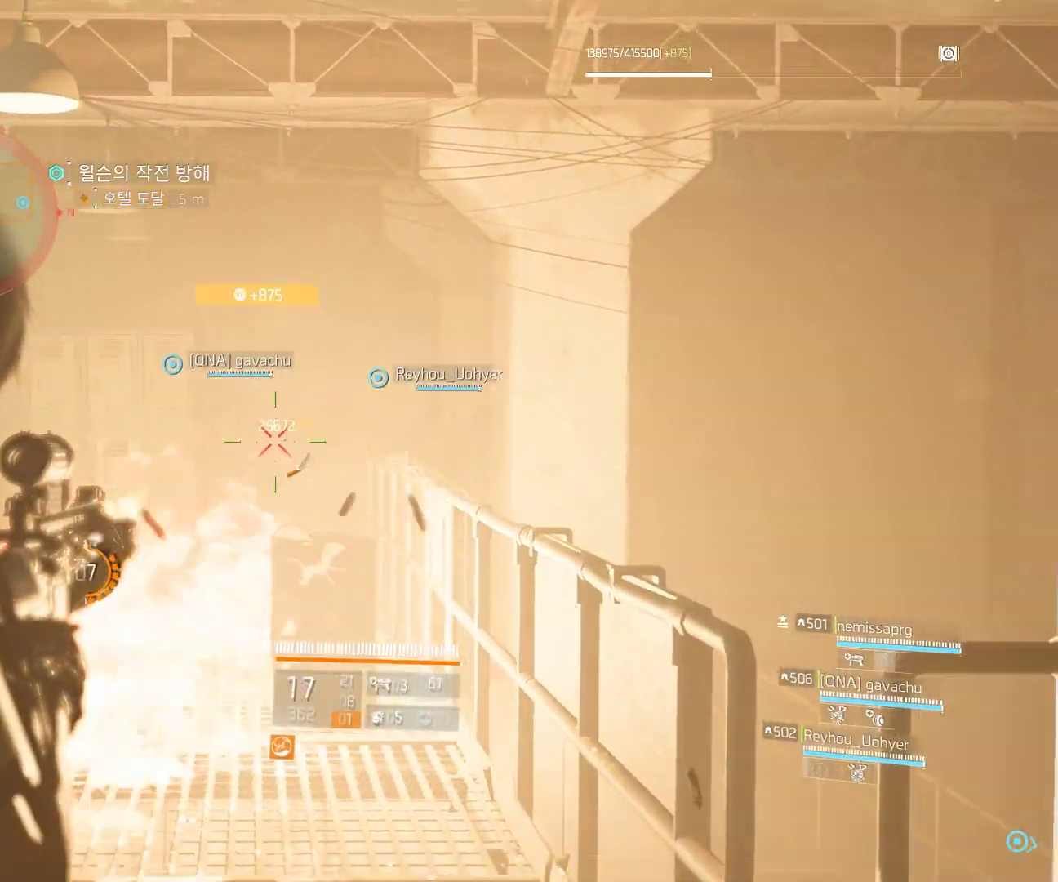
{"dt_ms": 500, "buttons": [], "left_stick": "center", "events": [[433, "B", "down"], [450, "B", "up"]]}
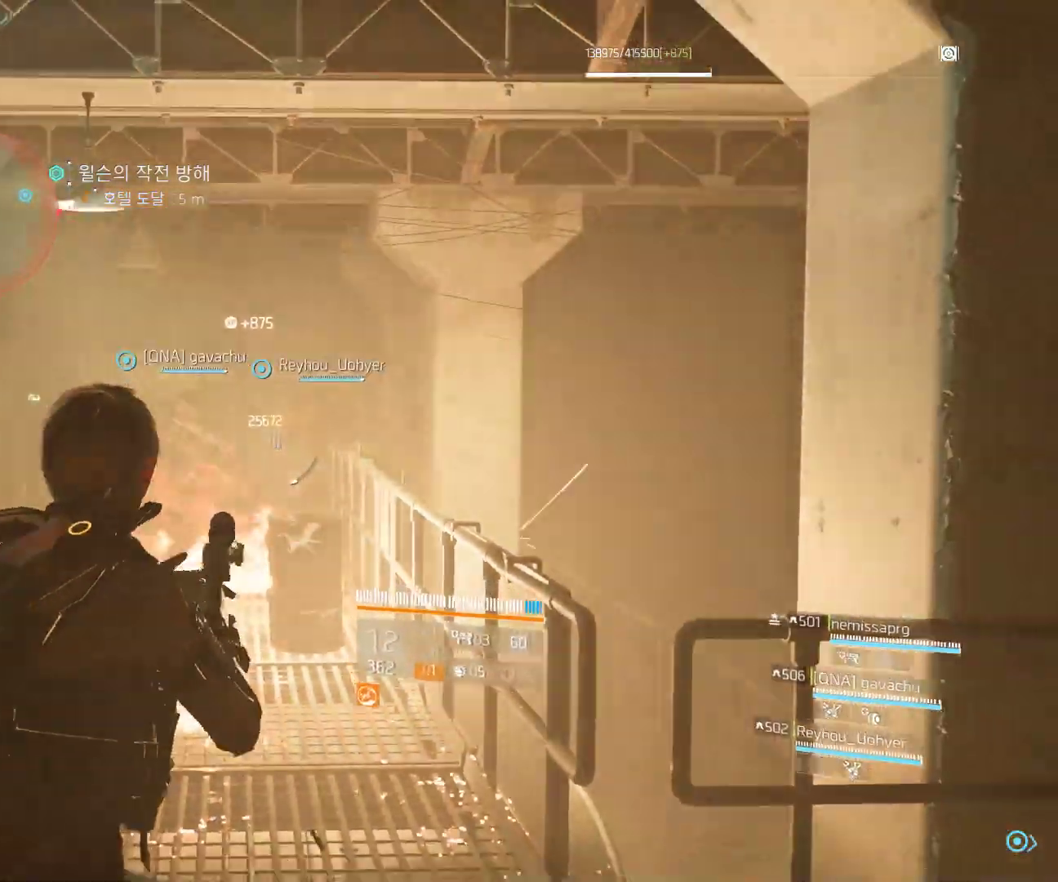
{"dt_ms": 500, "buttons": [], "left_stick": "center"}
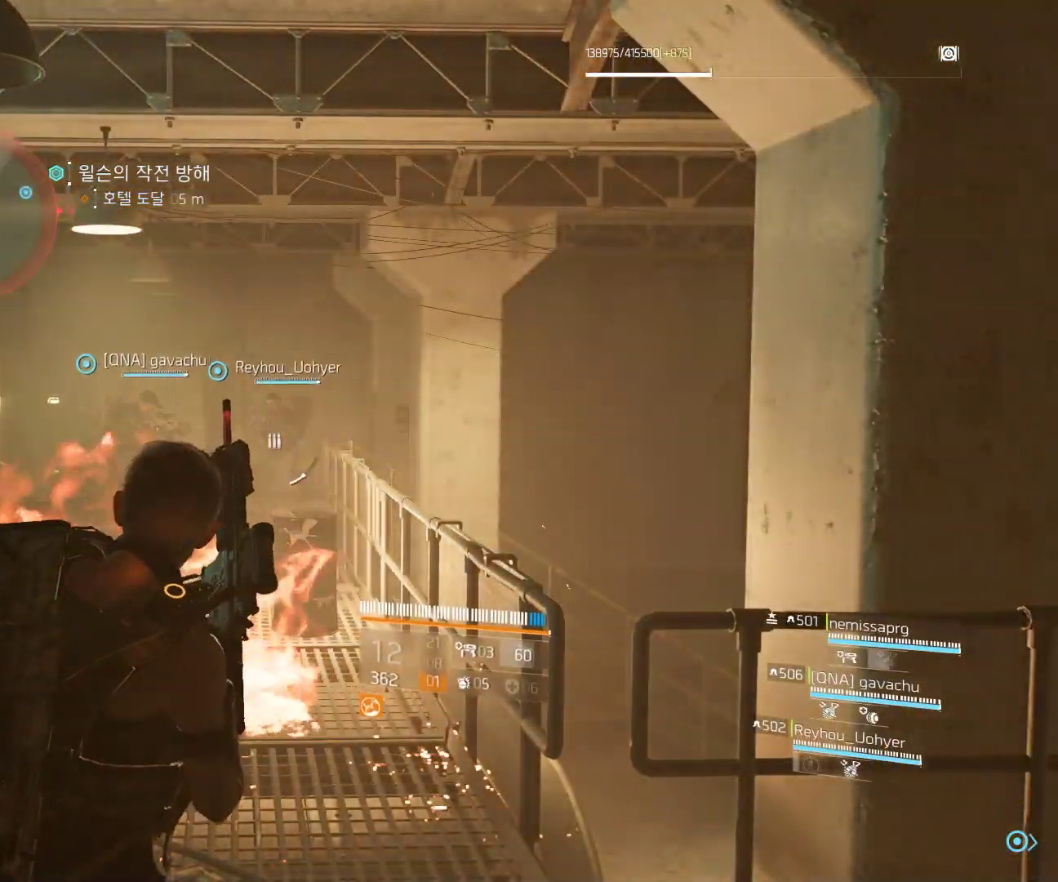
{"dt_ms": 500, "buttons": [], "left_stick": "center", "events": []}
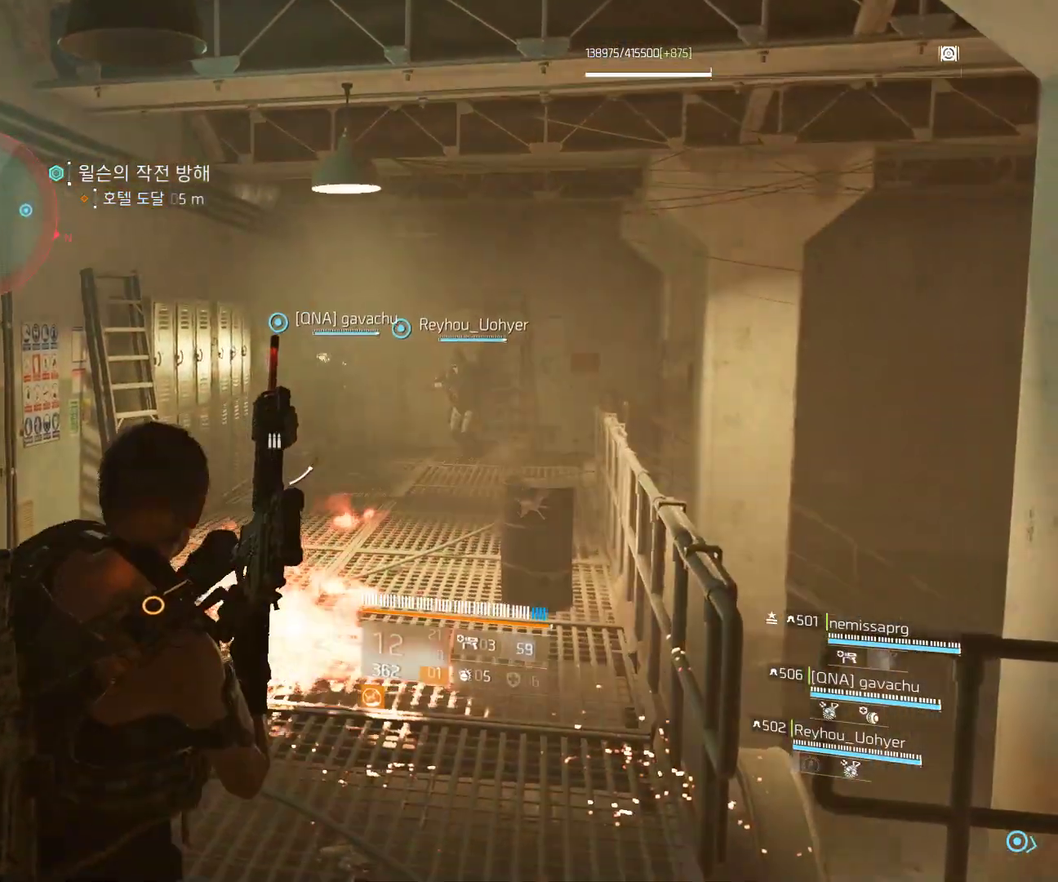
{"dt_ms": 500, "buttons": [], "left_stick": "up", "events": [[117, "left_stick", "up"]]}
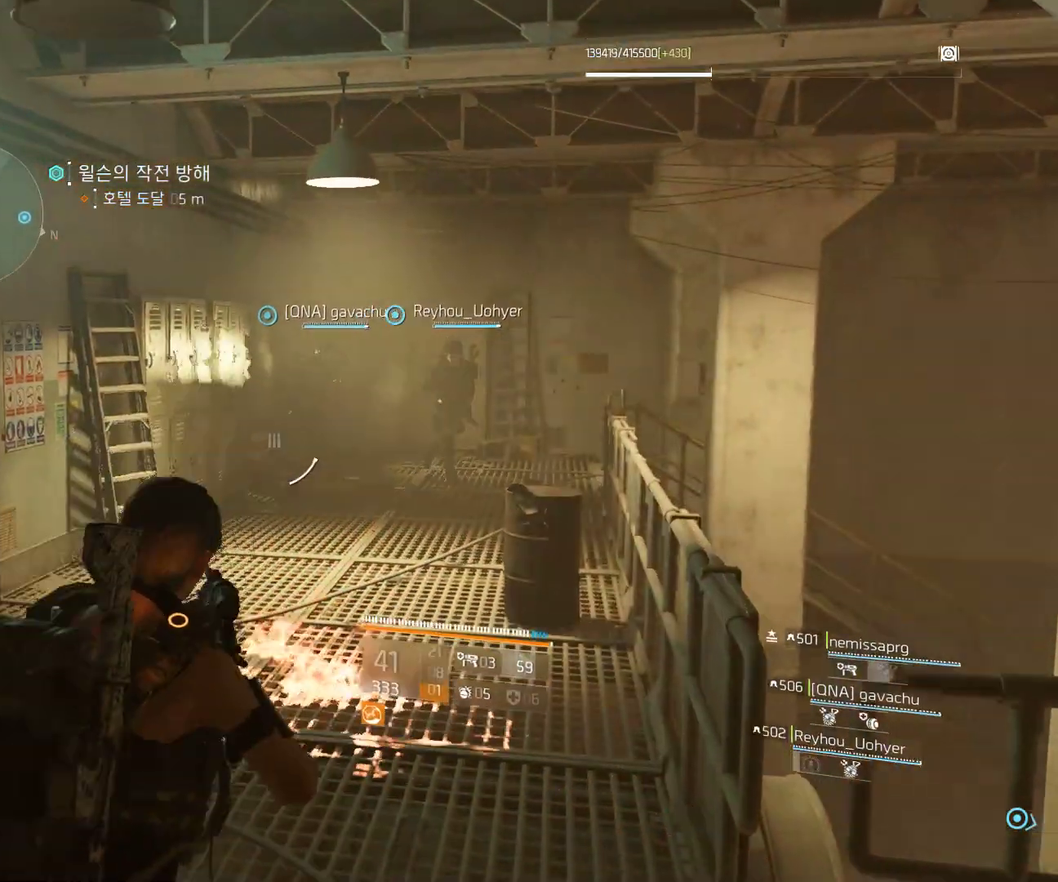
{"dt_ms": 500, "buttons": [], "left_stick": "up", "events": []}
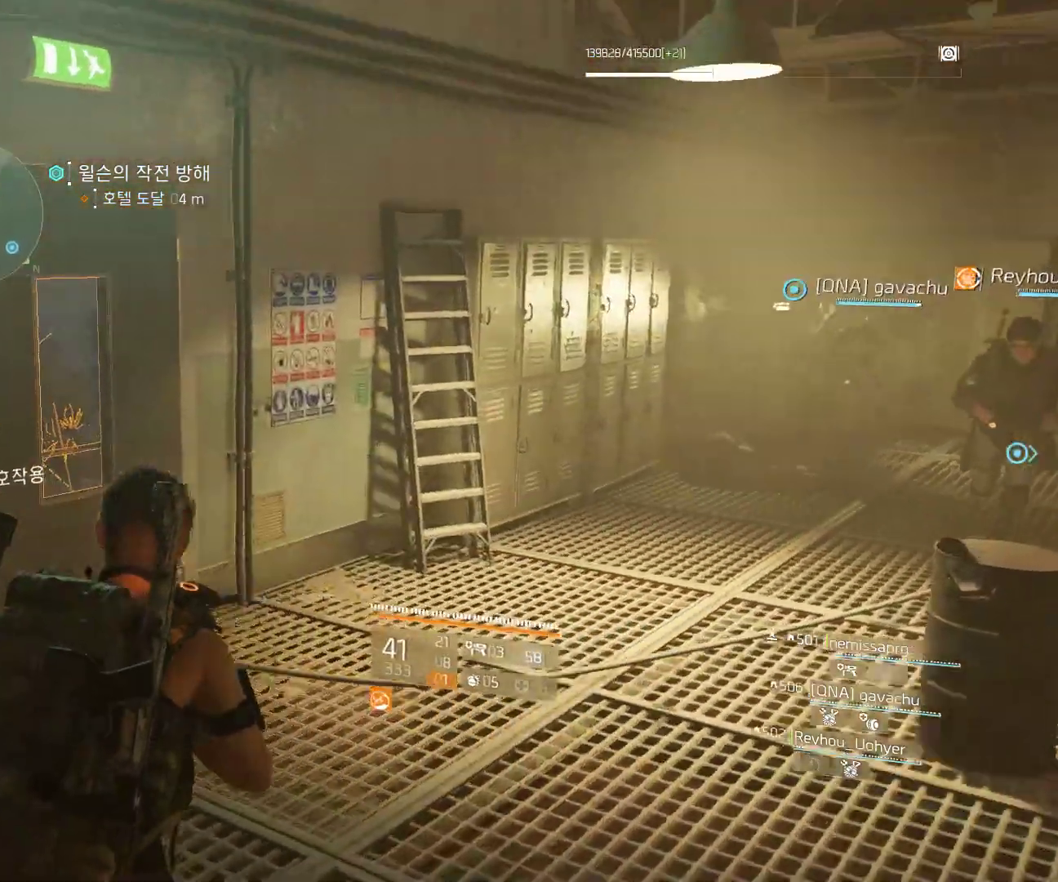
{"dt_ms": 500, "buttons": [], "left_stick": "center", "events": [[433, "left_stick", "center"]]}
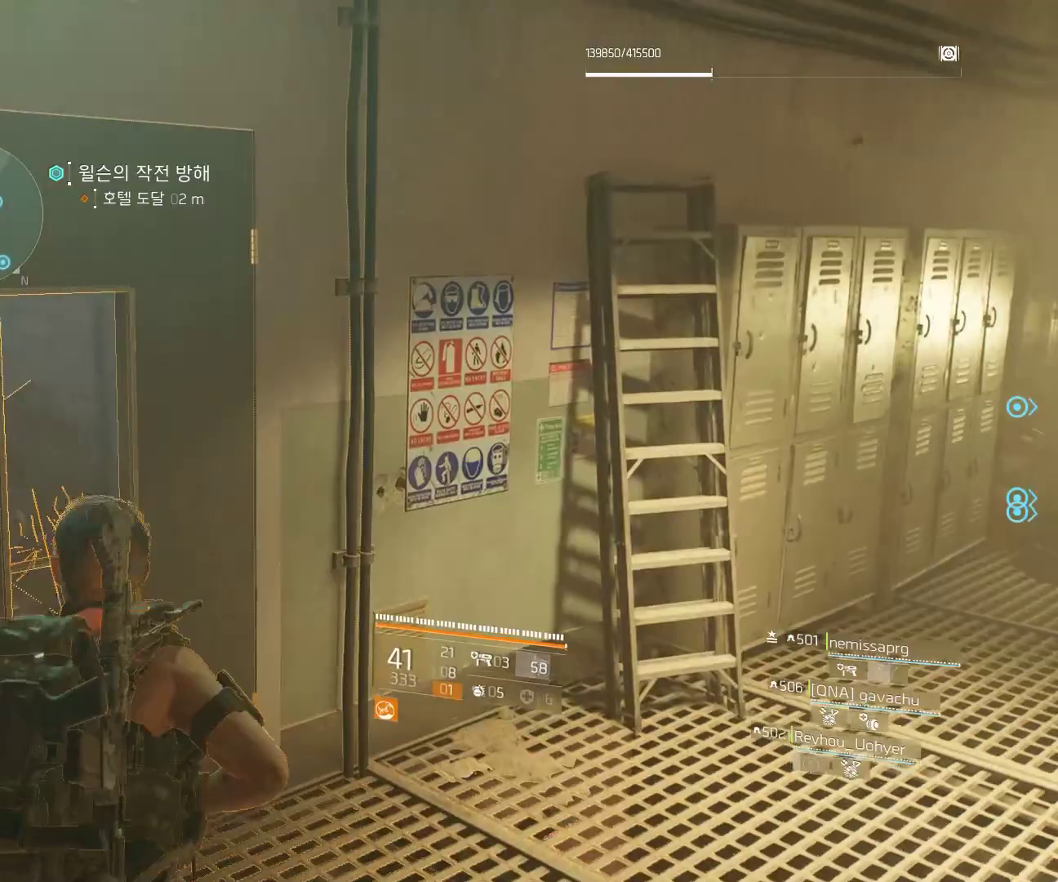
{"dt_ms": 500, "buttons": [], "left_stick": "center", "events": []}
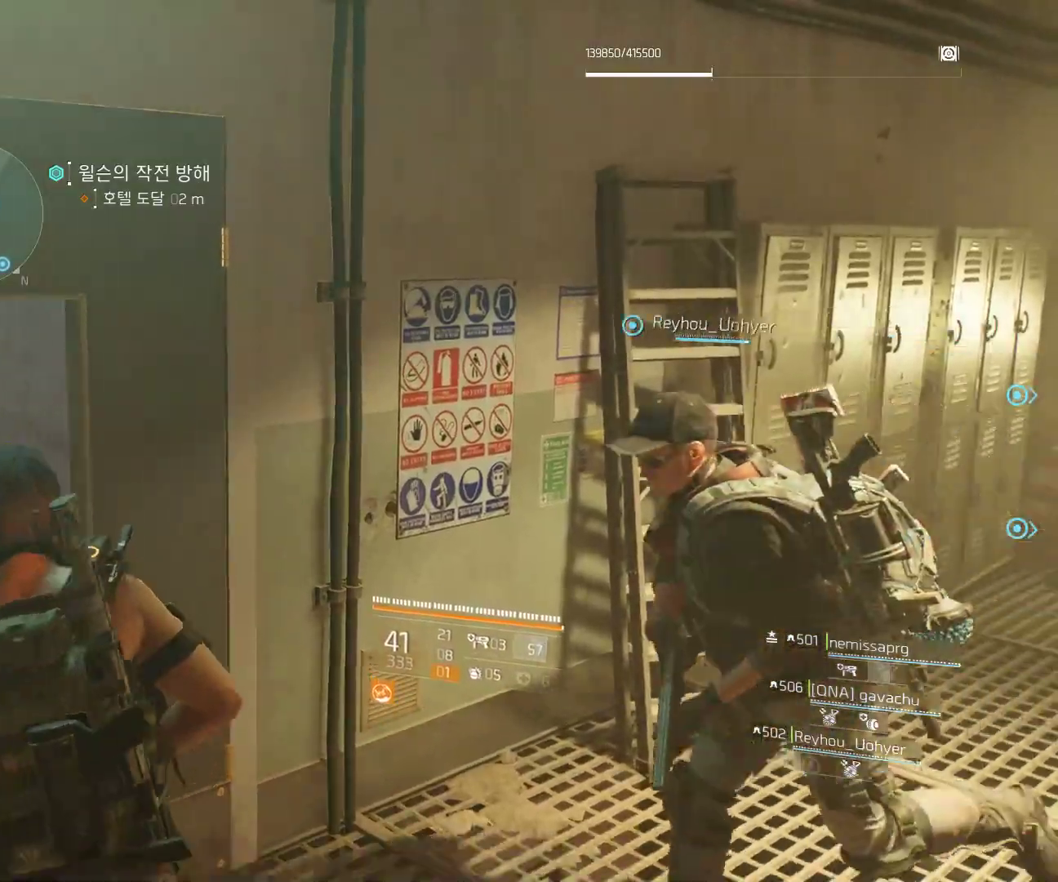
{"dt_ms": 500, "buttons": [], "left_stick": "center", "events": []}
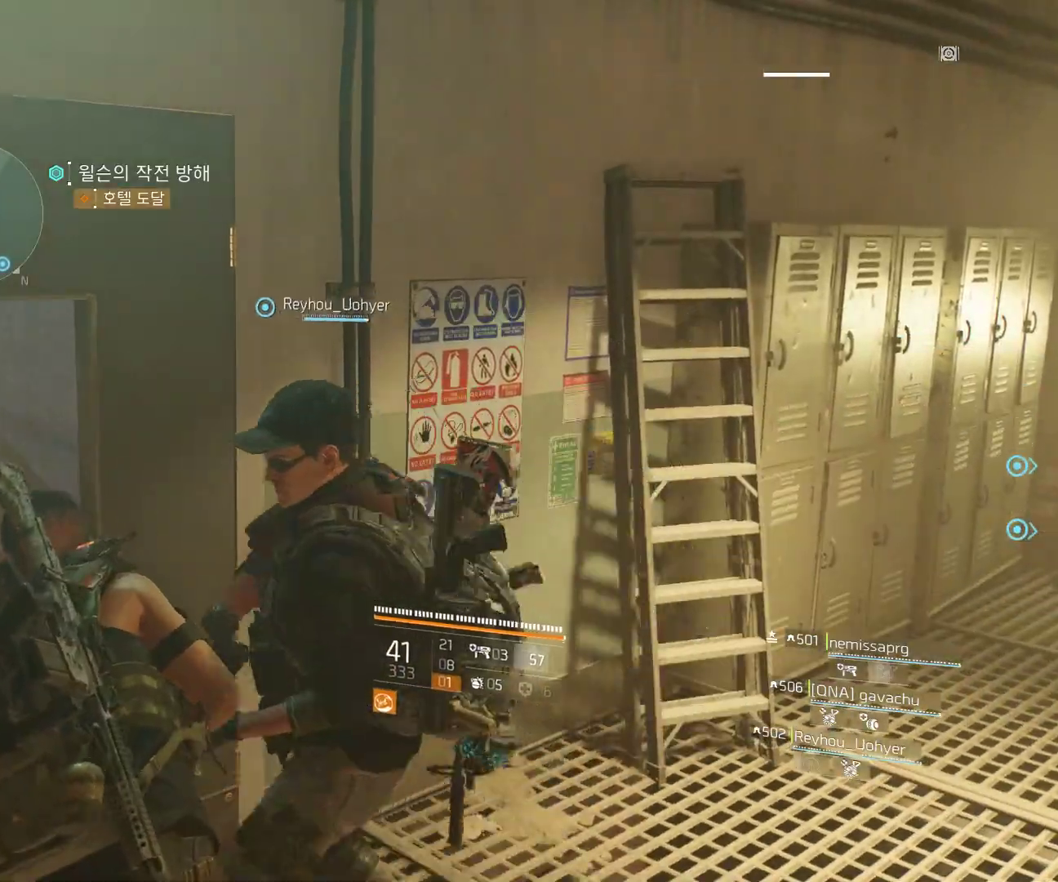
{"dt_ms": 500, "buttons": [], "left_stick": "center", "events": []}
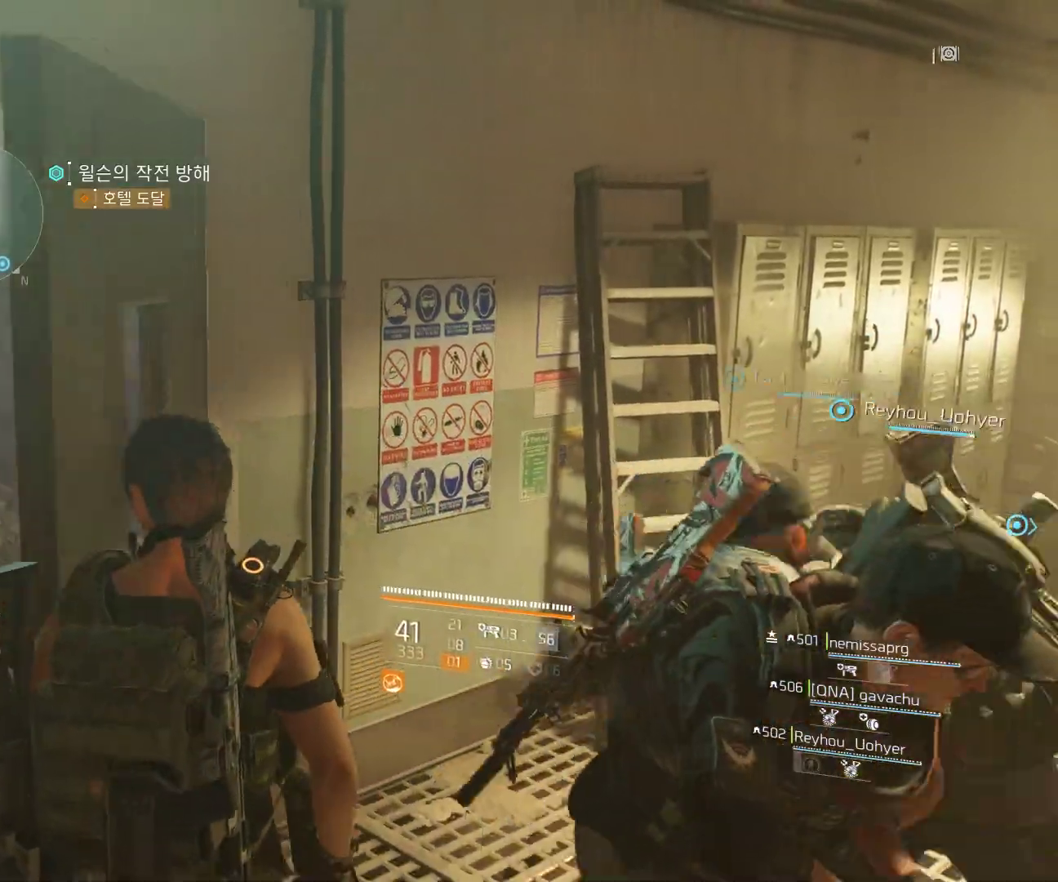
{"dt_ms": 500, "buttons": [], "left_stick": "up", "events": [[383, "left_stick", "up"]]}
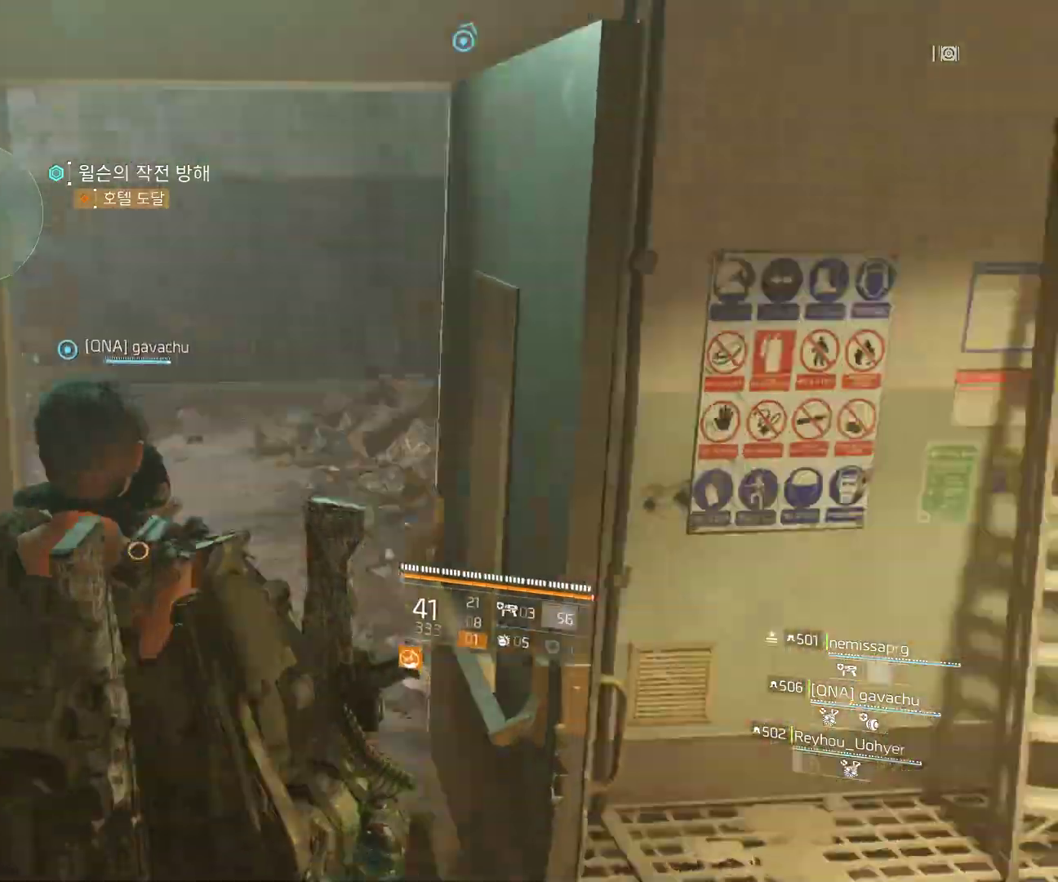
{"dt_ms": 500, "buttons": [], "left_stick": "up", "events": []}
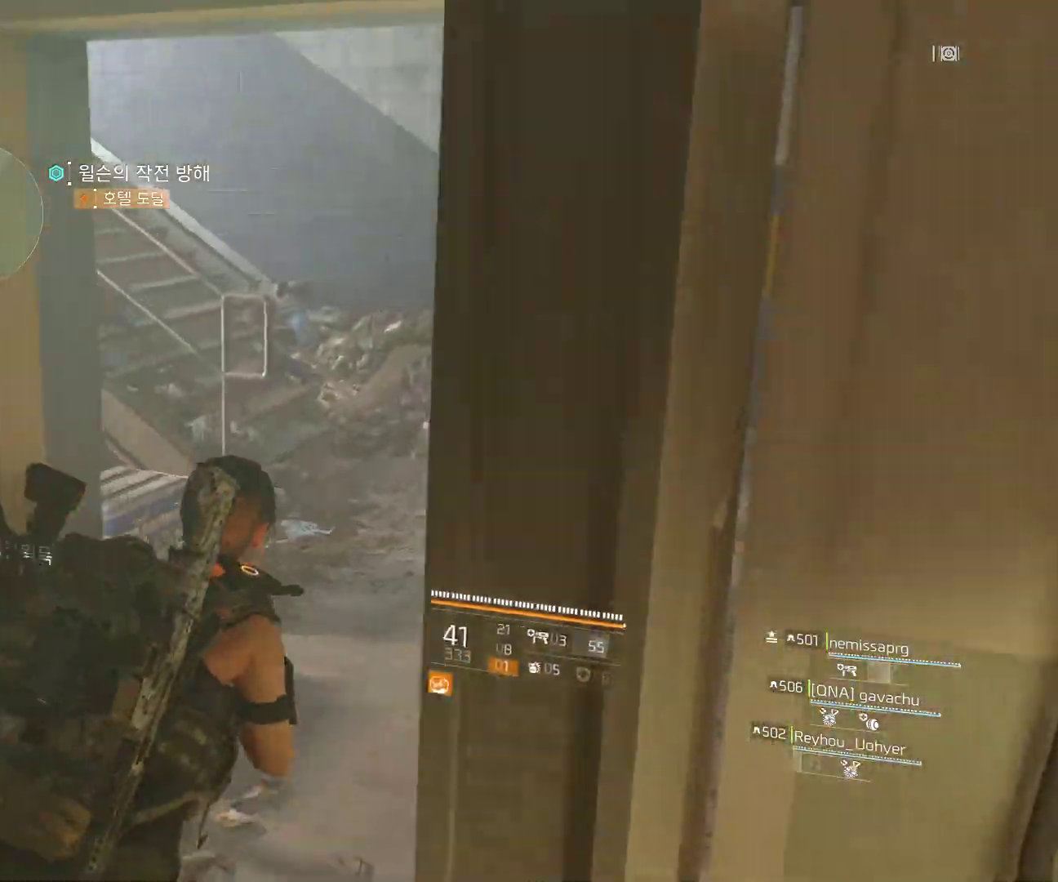
{"dt_ms": 500, "buttons": [], "left_stick": "up", "events": [[167, "B", "down"], [183, "A", "down"], [183, "B", "up"], [217, "A", "up"]]}
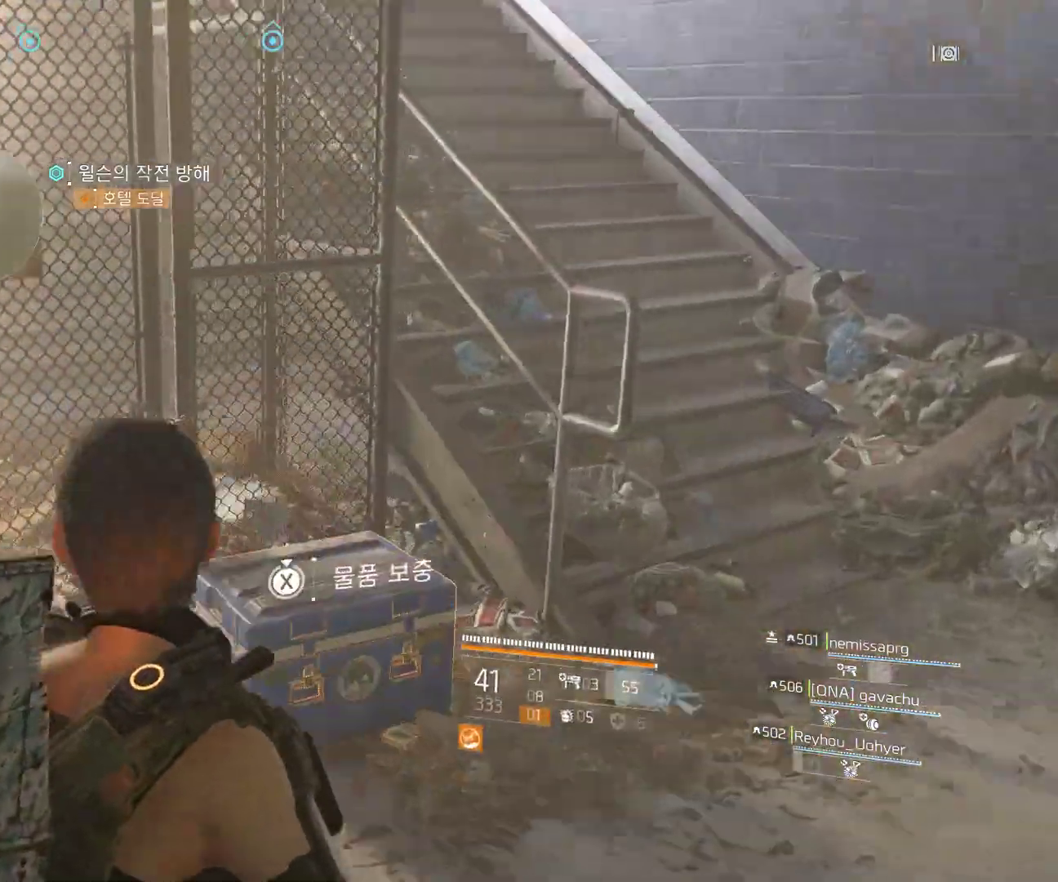
{"dt_ms": 1000, "buttons": [], "left_stick": "center"}
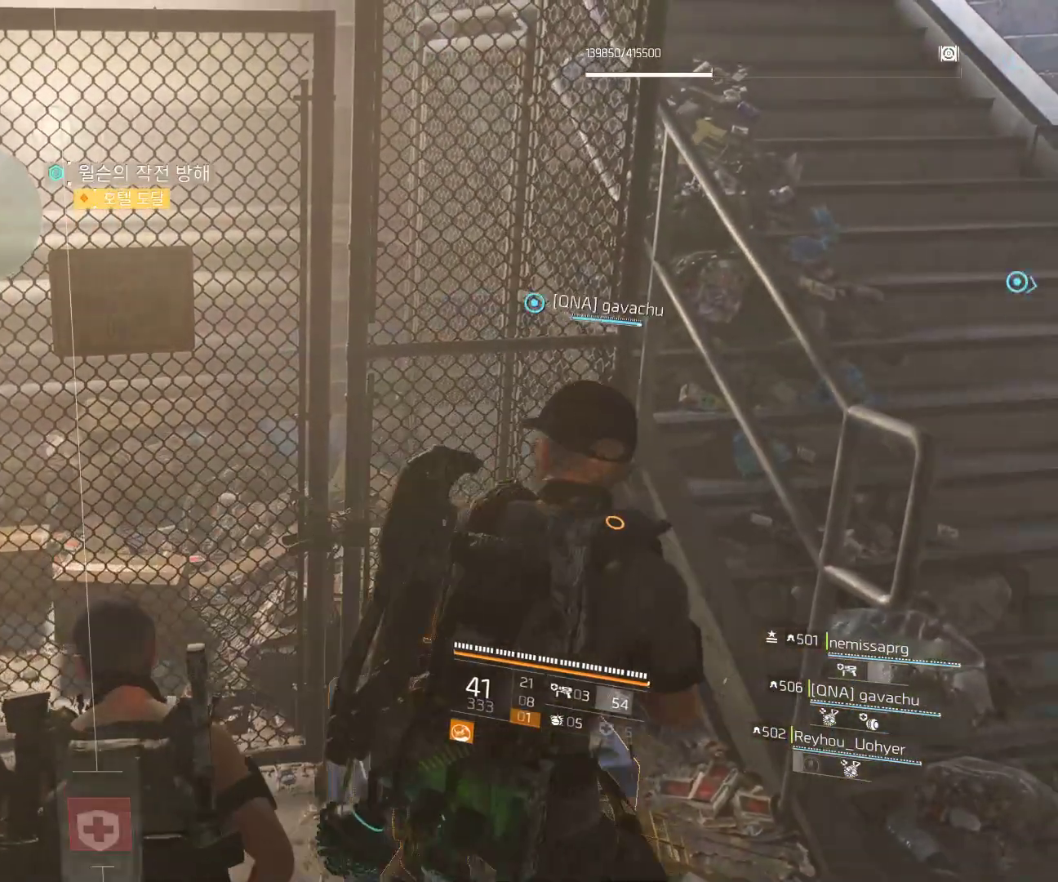
{"dt_ms": 500, "buttons": [], "left_stick": "right", "events": [[400, "left_stick", "right"]]}
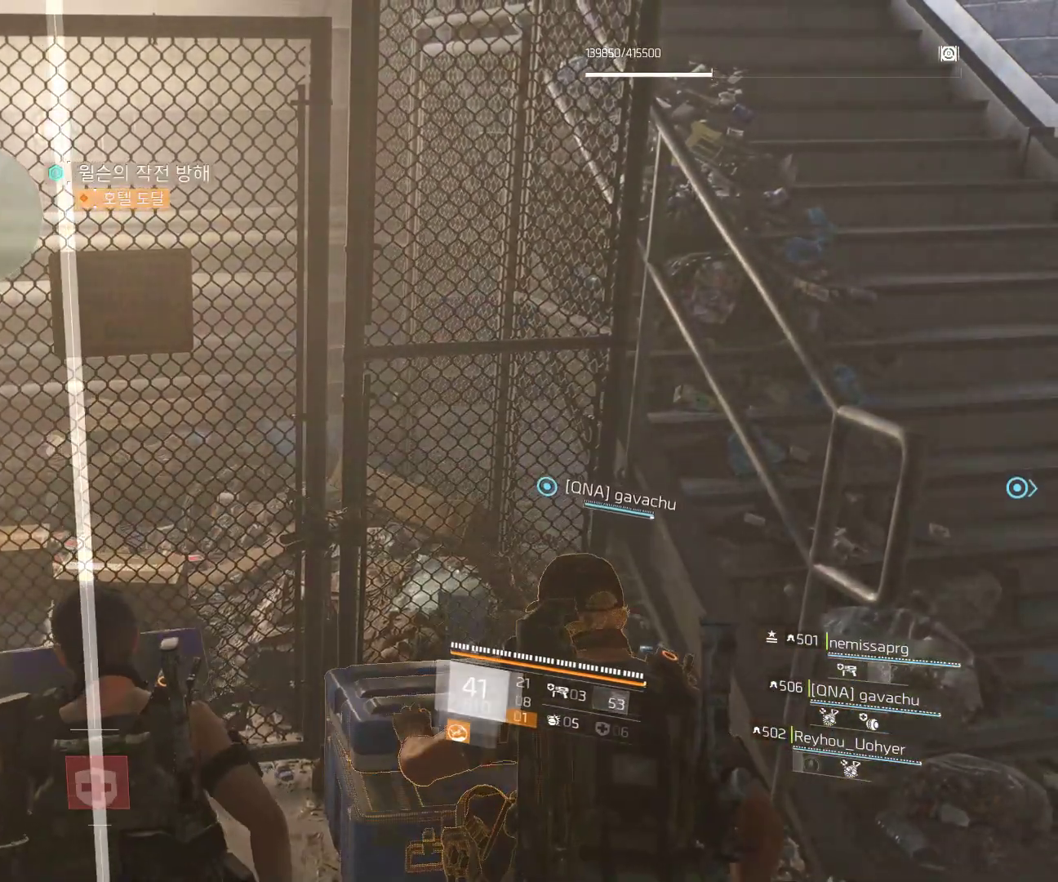
{"dt_ms": 500, "buttons": [], "left_stick": "right", "events": []}
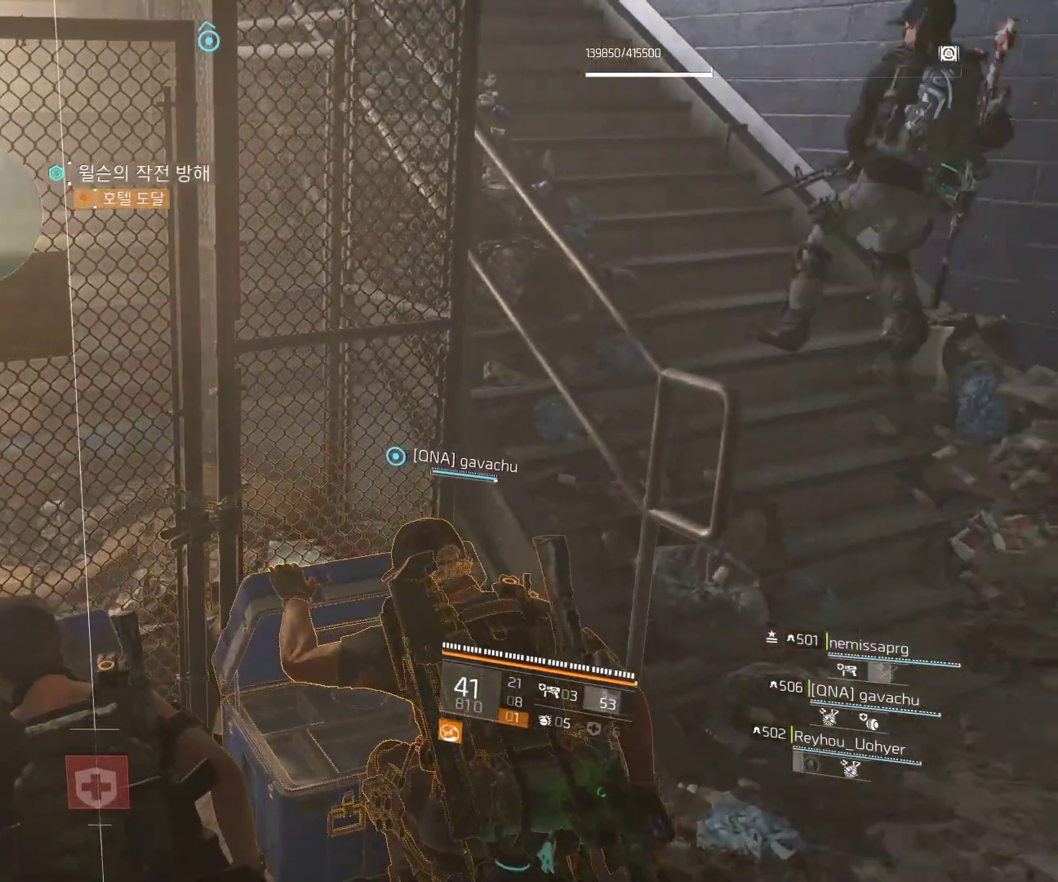
{"dt_ms": 500, "buttons": [], "left_stick": "right", "events": []}
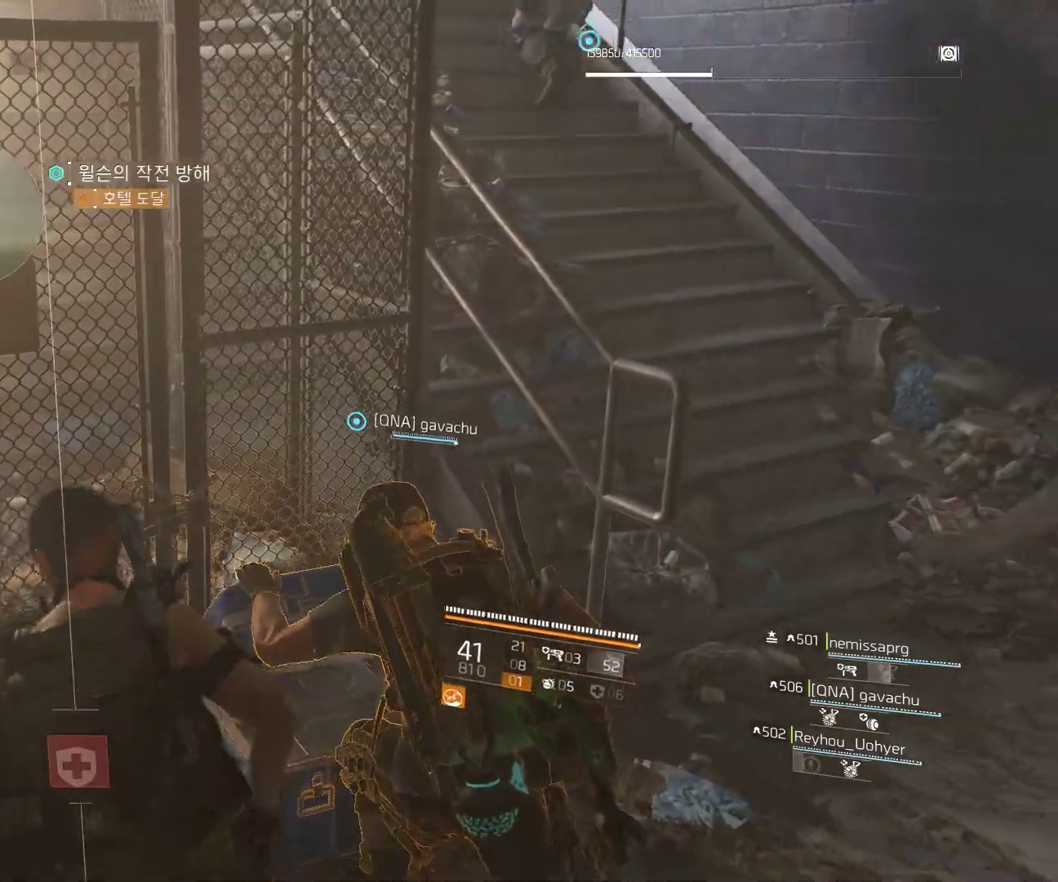
{"dt_ms": 500, "buttons": [], "left_stick": "right", "events": []}
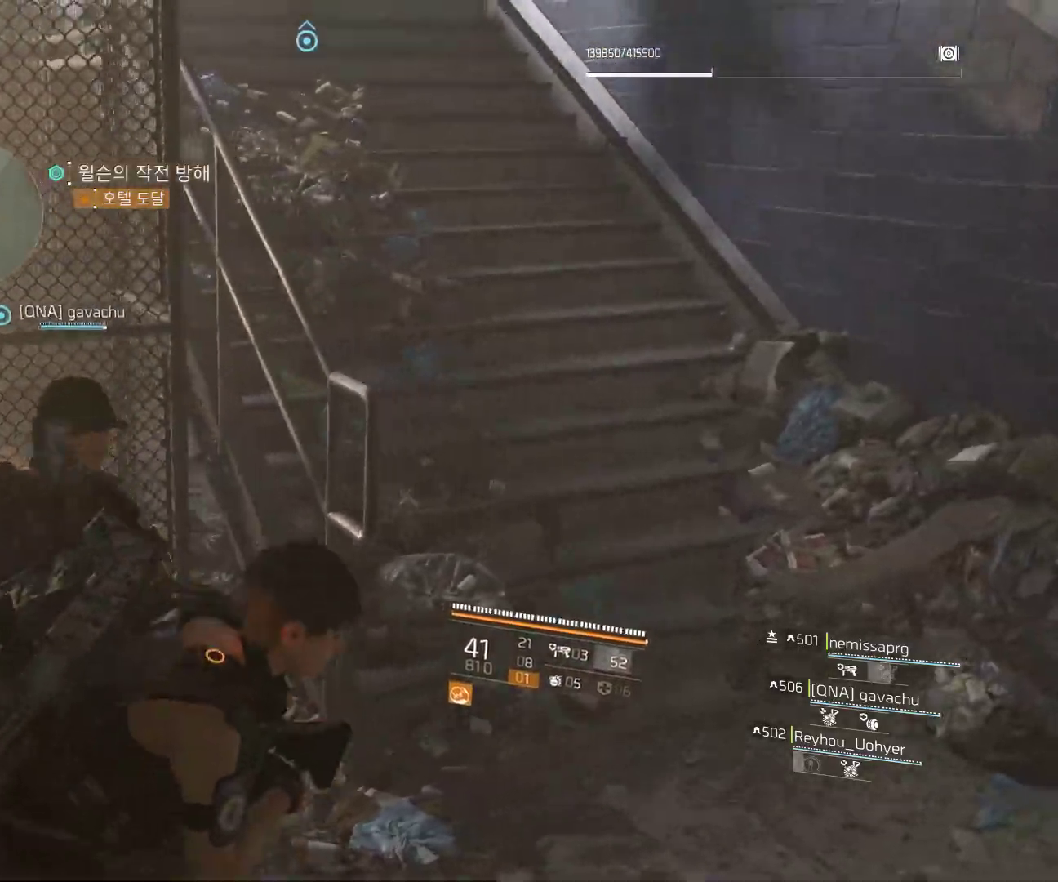
{"dt_ms": 500, "buttons": [], "left_stick": "up-right", "events": [[117, "left_stick", "up-right"]]}